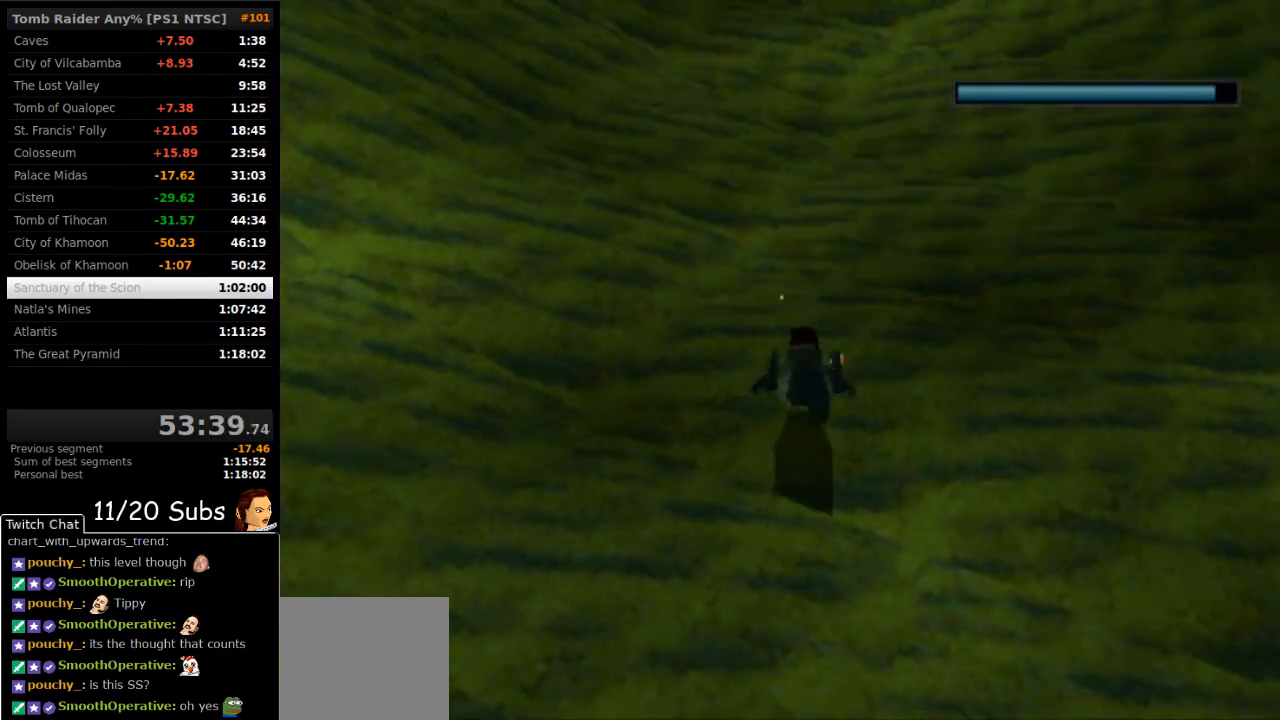
Gameplay with a controller (PlayStation layout); each line is a JSON object with the inputs held at the frame after it. "events" lists button and stick changes between this image and that frame as [ms after this image, input, new state], when the widget could be followed in between. Not read: L3 R3 left_stick.
{"buttons": ["CROSS"], "right_stick": "center", "events": [[233, "DPAD_UP", "down"], [283, "DPAD_RIGHT", "down"], [300, "DPAD_UP", "up"], [467, "DPAD_RIGHT", "up"]]}
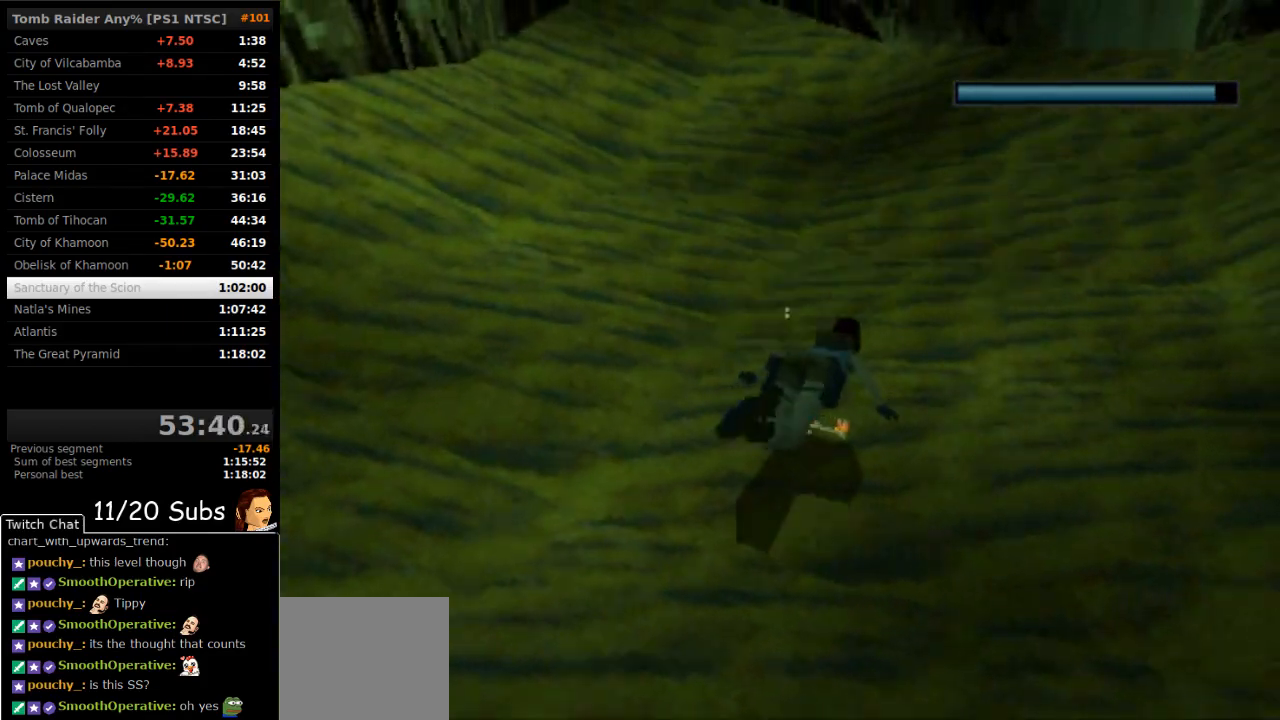
{"buttons": ["CROSS"], "right_stick": "center", "events": []}
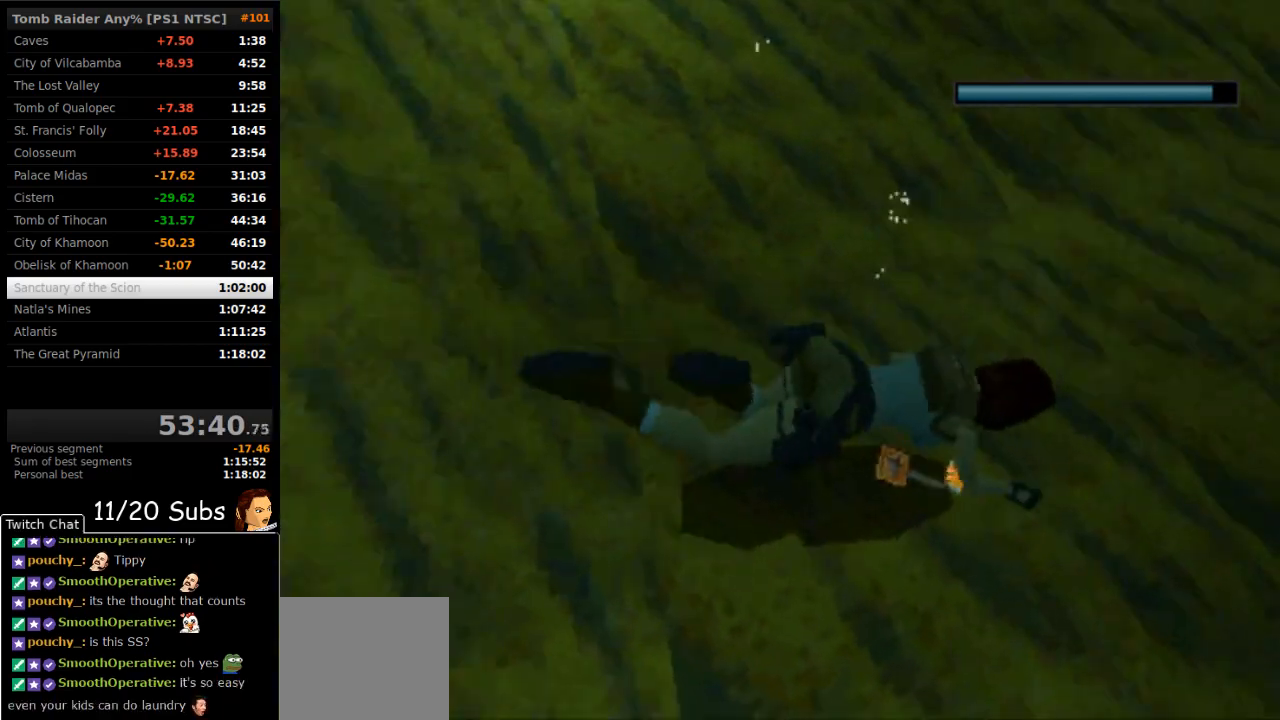
{"buttons": ["SQUARE", "DPAD_DOWN", "DPAD_RIGHT"], "right_stick": "center", "events": [[50, "CROSS", "up"], [100, "DPAD_RIGHT", "down"], [150, "DPAD_DOWN", "down"], [150, "SQUARE", "down"]]}
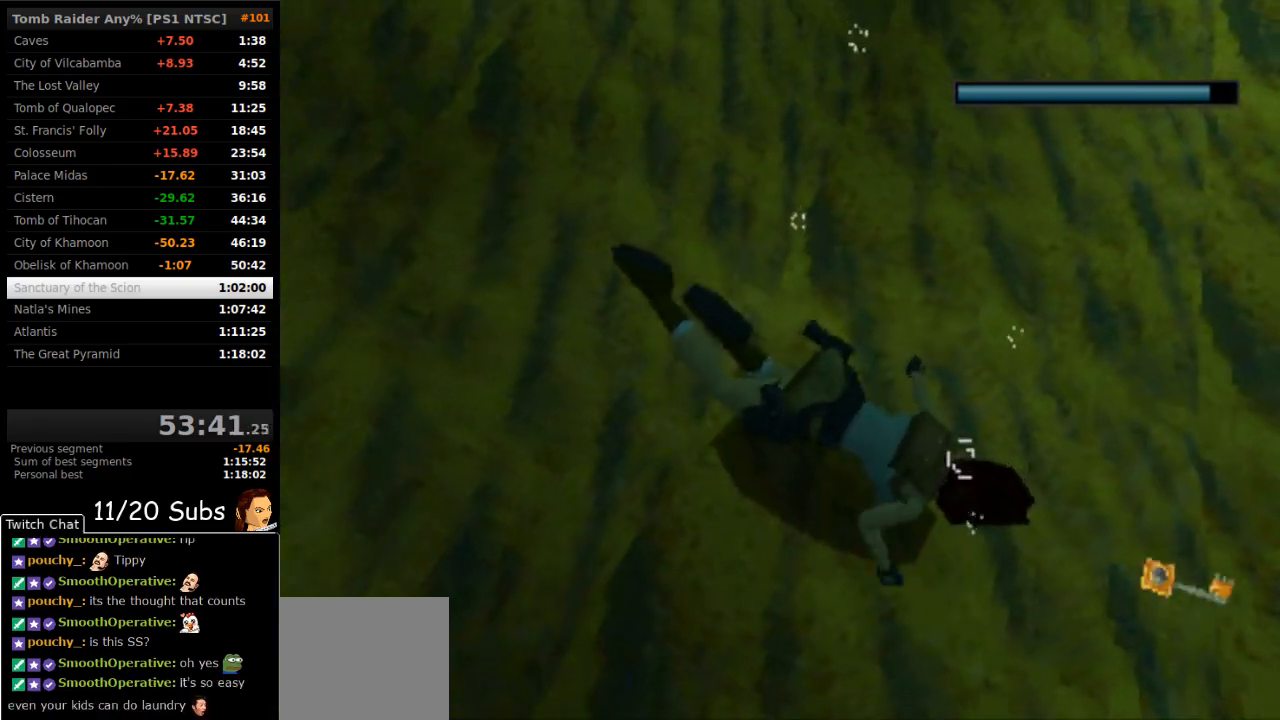
{"buttons": ["SQUARE", "DPAD_DOWN", "DPAD_RIGHT"], "right_stick": "center", "events": []}
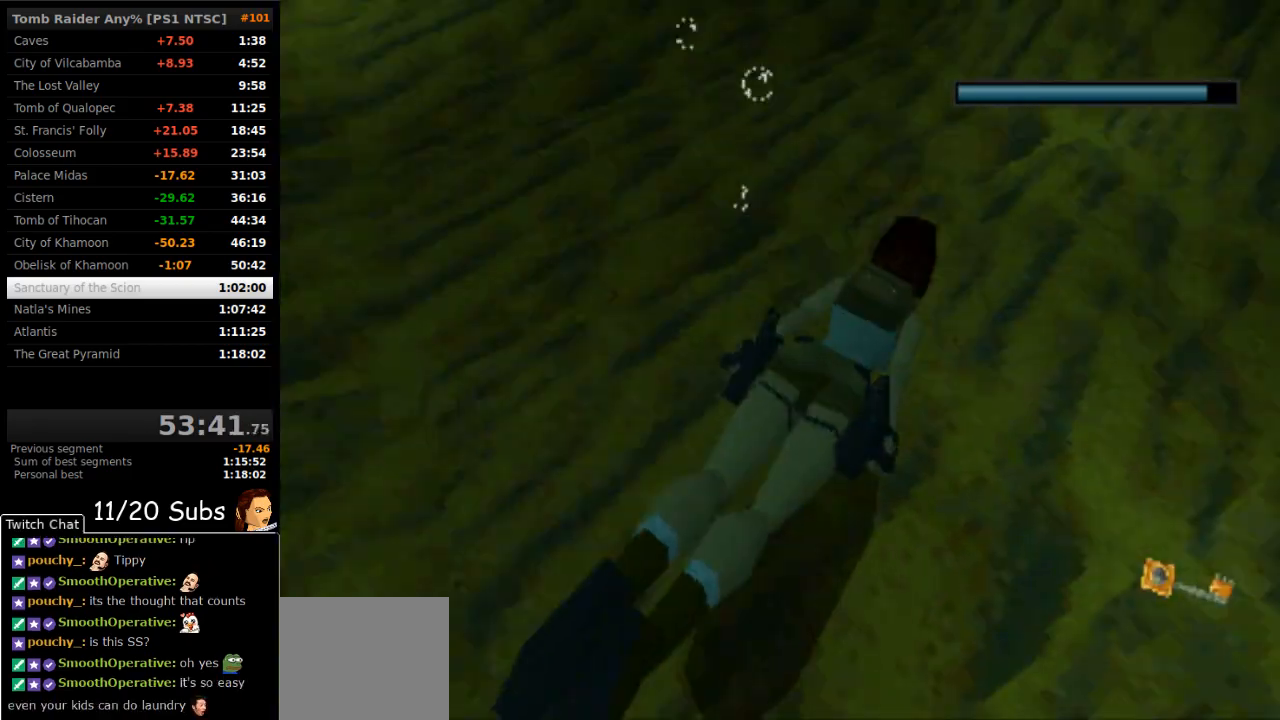
{"buttons": ["SQUARE"], "right_stick": "center", "events": [[450, "DPAD_RIGHT", "up"], [467, "DPAD_DOWN", "up"]]}
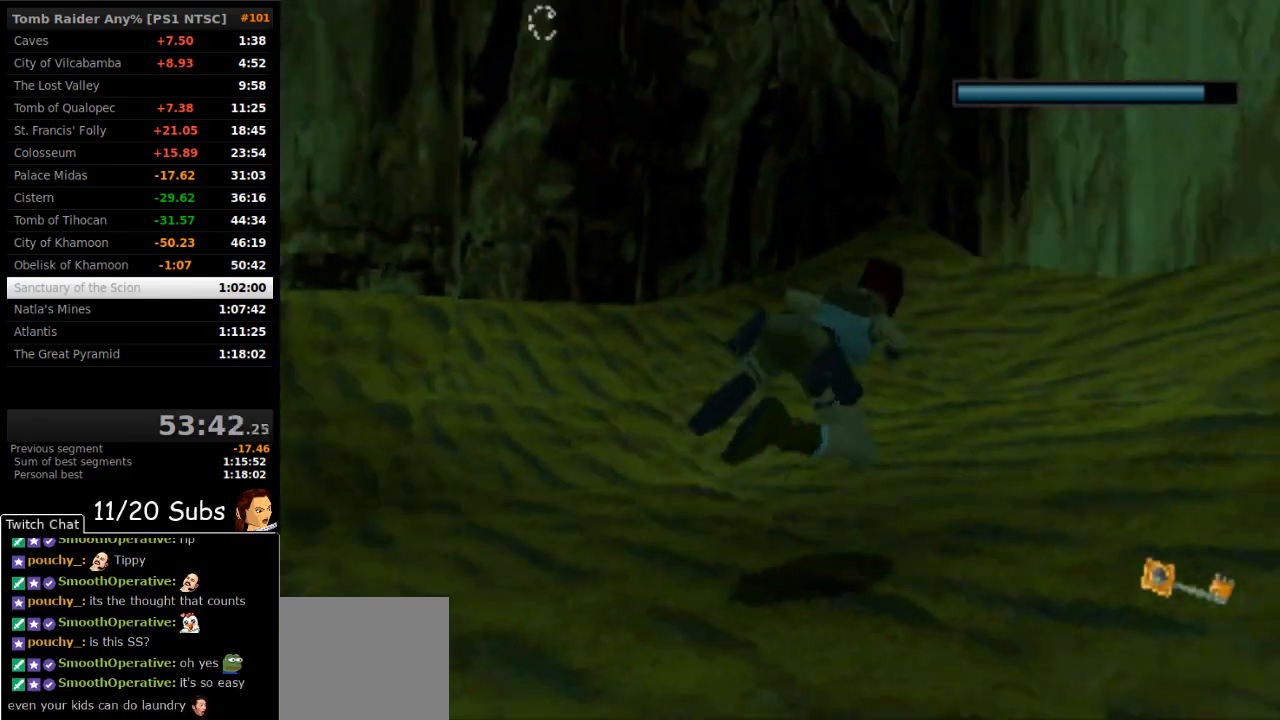
{"buttons": ["SQUARE", "DPAD_DOWN", "DPAD_RIGHT"], "right_stick": "center", "events": [[400, "DPAD_DOWN", "down"], [433, "DPAD_RIGHT", "down"]]}
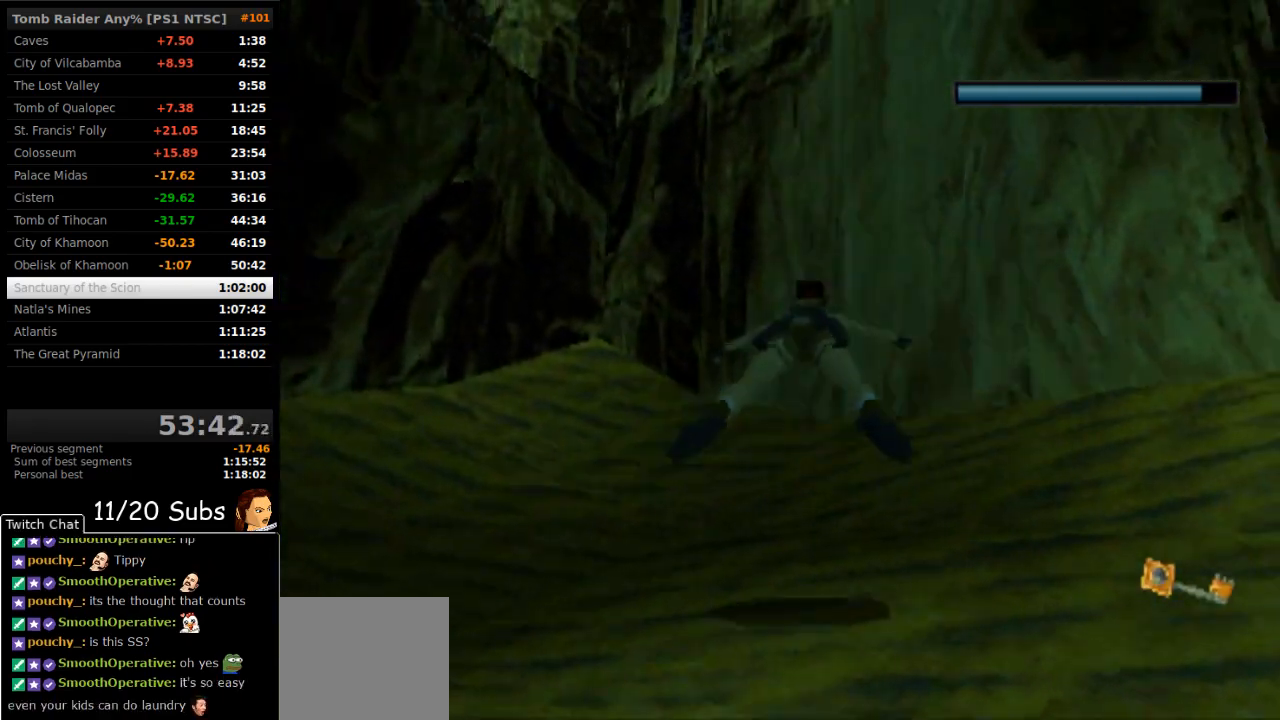
{"buttons": ["SQUARE", "DPAD_RIGHT"], "right_stick": "center", "events": [[250, "DPAD_DOWN", "up"], [250, "DPAD_RIGHT", "up"], [433, "DPAD_RIGHT", "down"]]}
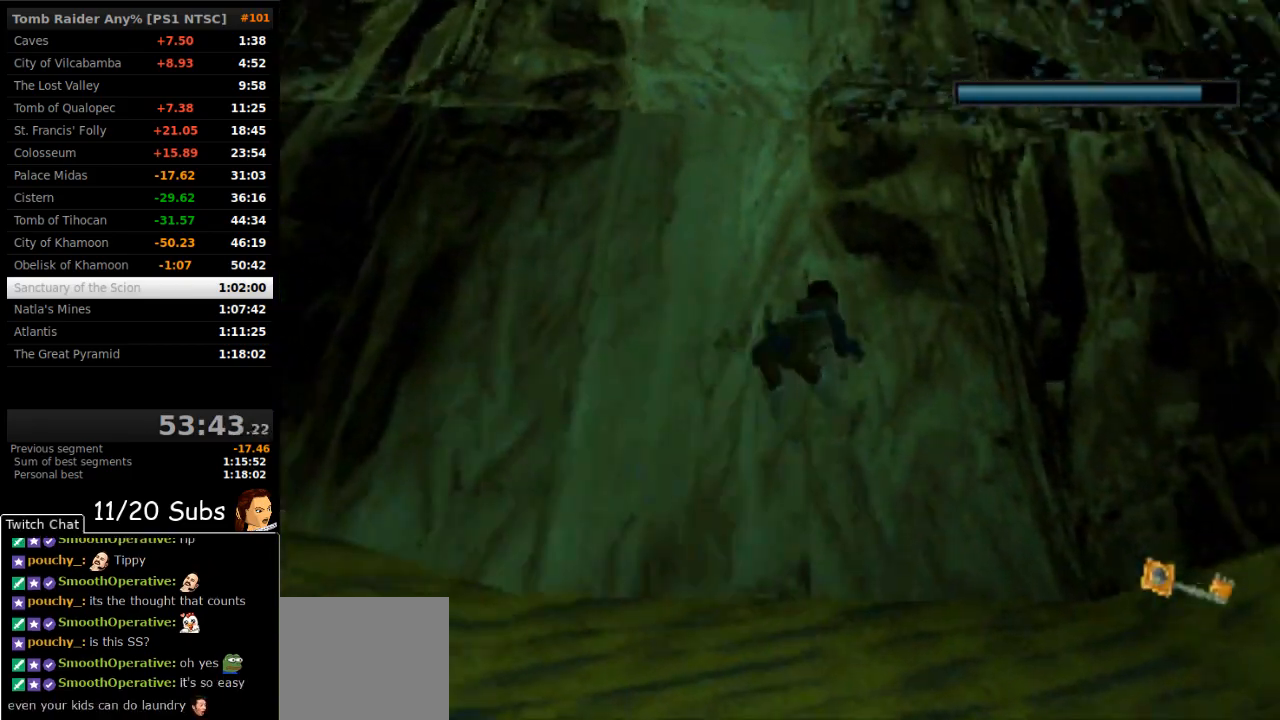
{"buttons": ["SQUARE"], "right_stick": "center", "events": [[33, "DPAD_UP", "down"], [133, "DPAD_UP", "up"], [267, "DPAD_RIGHT", "up"]]}
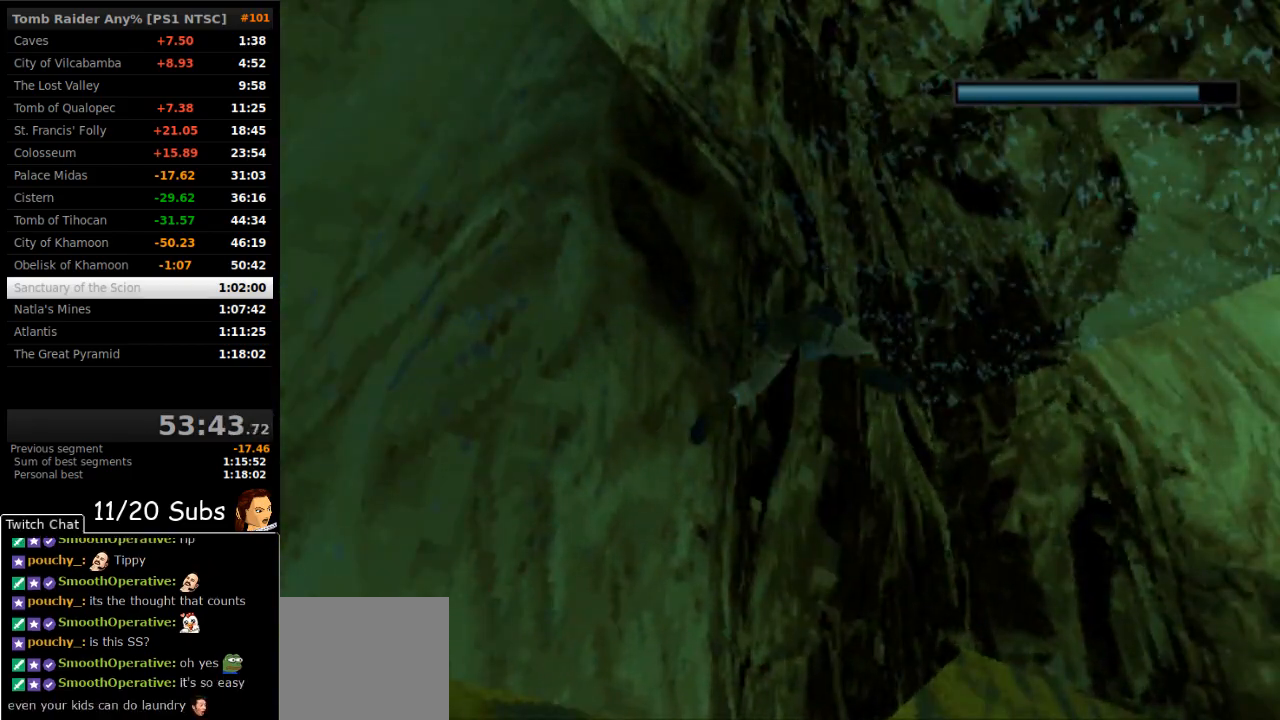
{"buttons": ["DPAD_UP", "DPAD_LEFT"], "right_stick": "center", "events": [[17, "DPAD_LEFT", "down"], [83, "DPAD_DOWN", "down"], [150, "SQUARE", "up"], [267, "DPAD_DOWN", "up"], [333, "DPAD_UP", "down"]]}
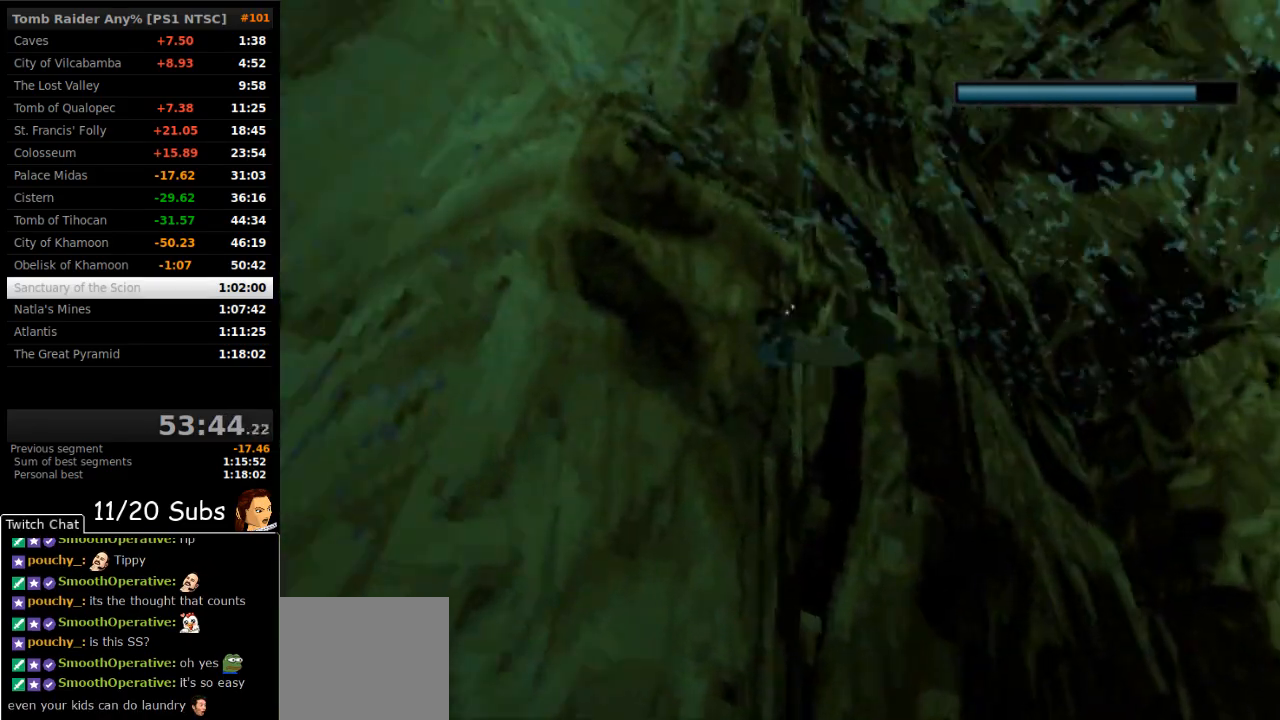
{"buttons": ["SQUARE", "DPAD_UP"], "right_stick": "center", "events": [[150, "SQUARE", "down"], [383, "DPAD_LEFT", "up"]]}
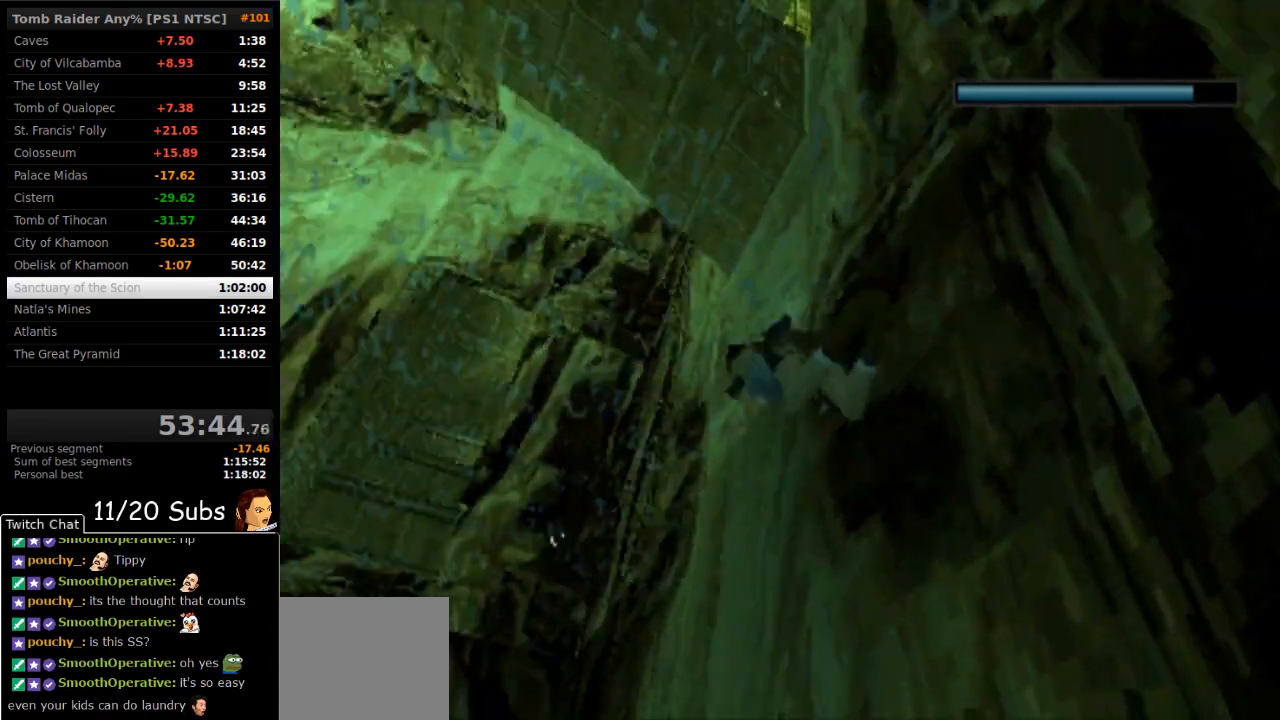
{"buttons": ["SQUARE", "DPAD_UP", "DPAD_LEFT"], "right_stick": "center", "events": [[200, "DPAD_UP", "up"], [400, "DPAD_UP", "down"], [433, "DPAD_LEFT", "down"]]}
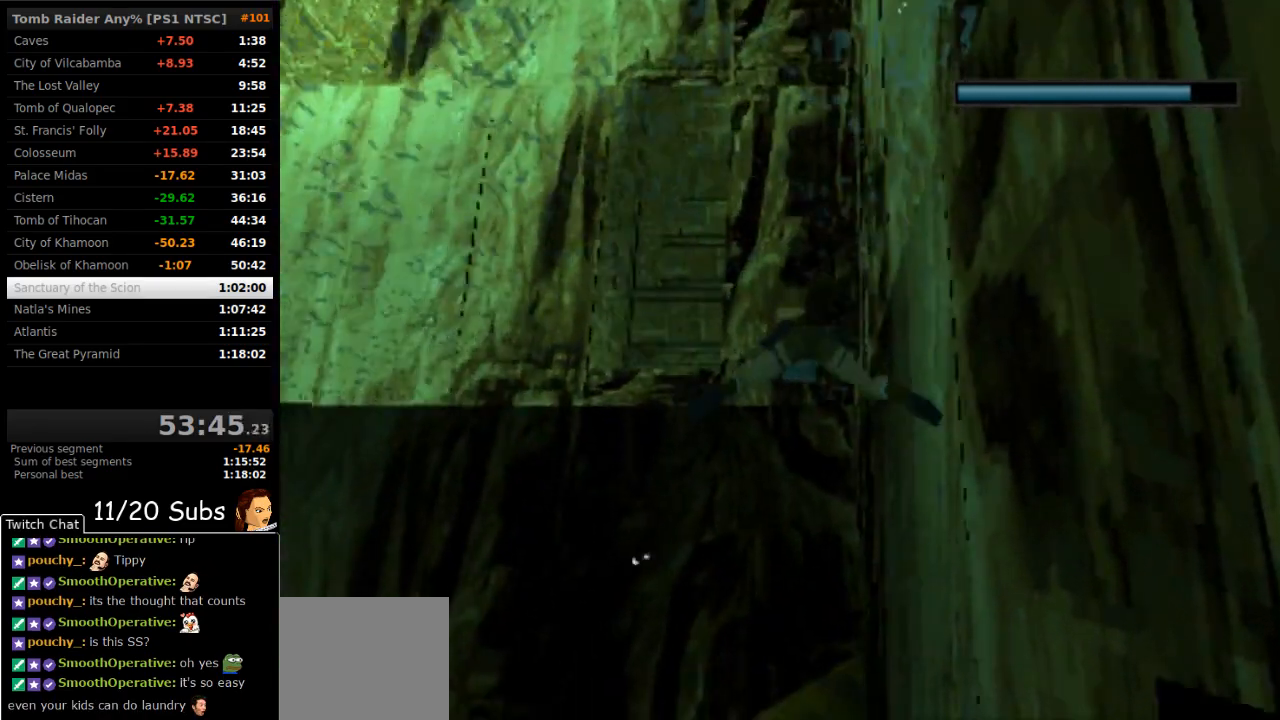
{"buttons": ["SQUARE", "DPAD_RIGHT"], "right_stick": "center", "events": [[117, "DPAD_LEFT", "up"], [117, "DPAD_UP", "up"], [500, "DPAD_RIGHT", "down"]]}
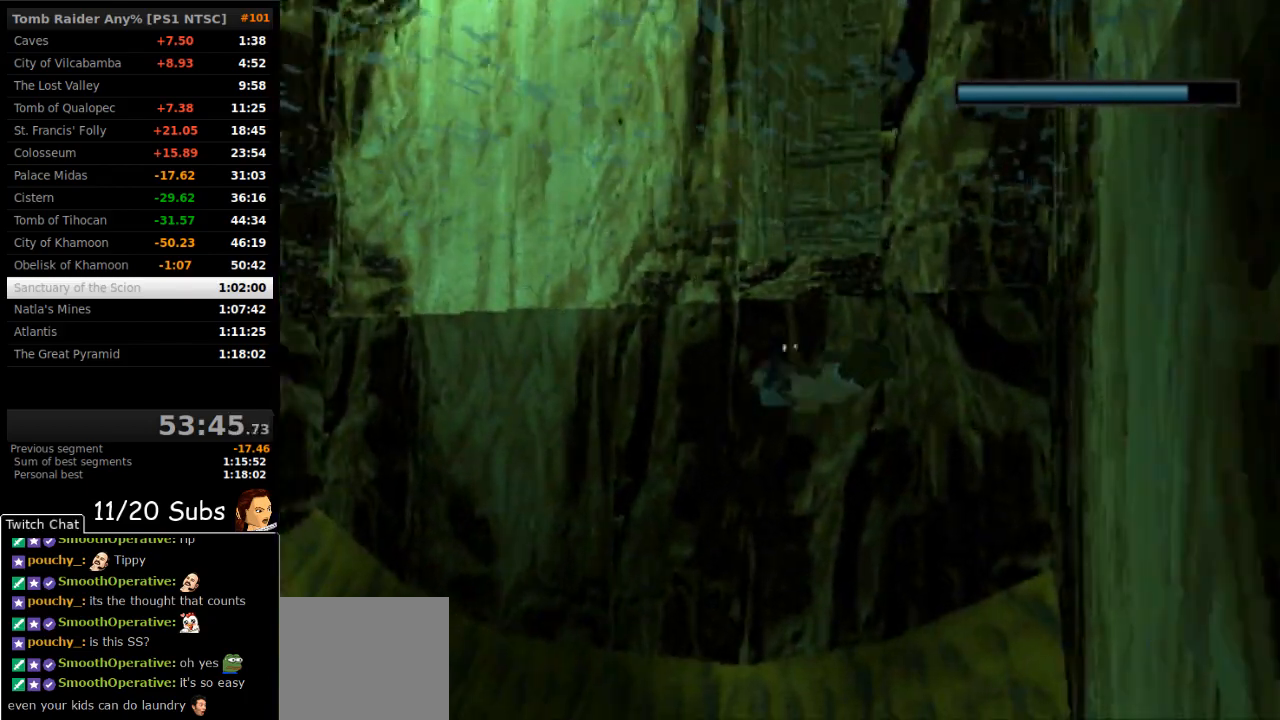
{"buttons": ["SQUARE"], "right_stick": "center", "events": [[183, "DPAD_RIGHT", "up"]]}
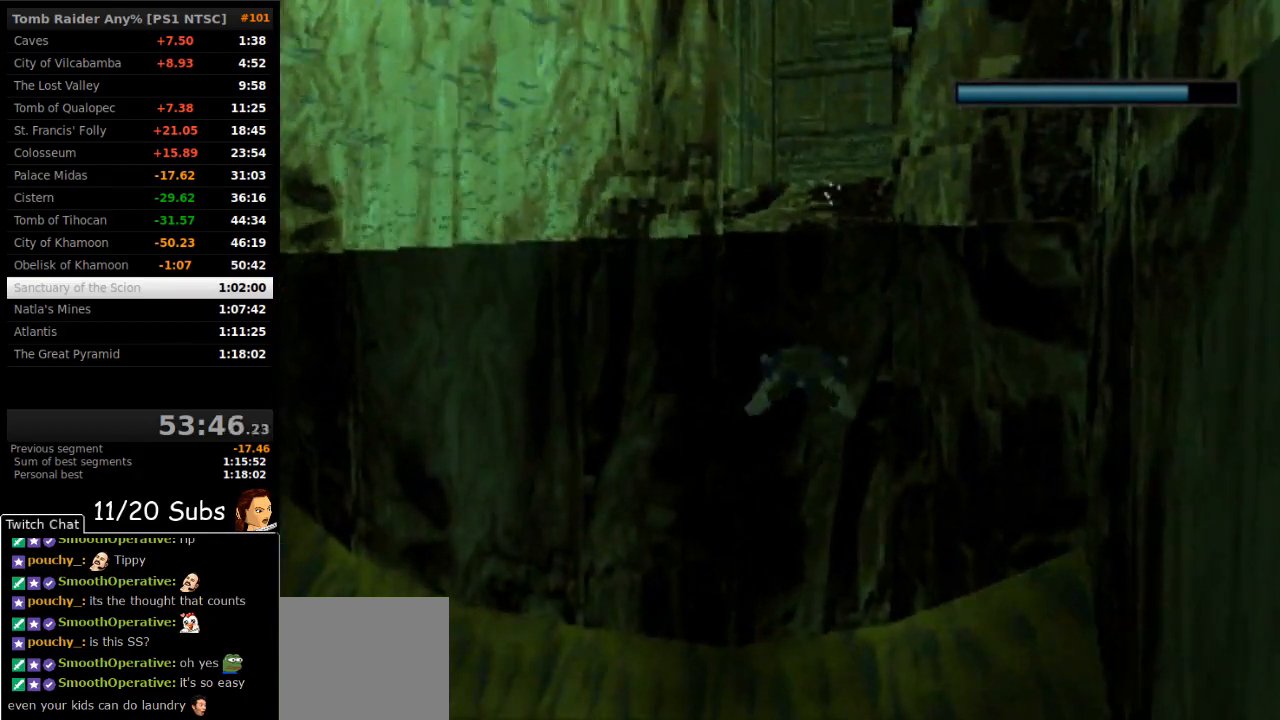
{"buttons": ["SQUARE", "DPAD_DOWN"], "right_stick": "center", "events": [[17, "DPAD_DOWN", "down"], [217, "DPAD_DOWN", "up"], [383, "DPAD_DOWN", "down"]]}
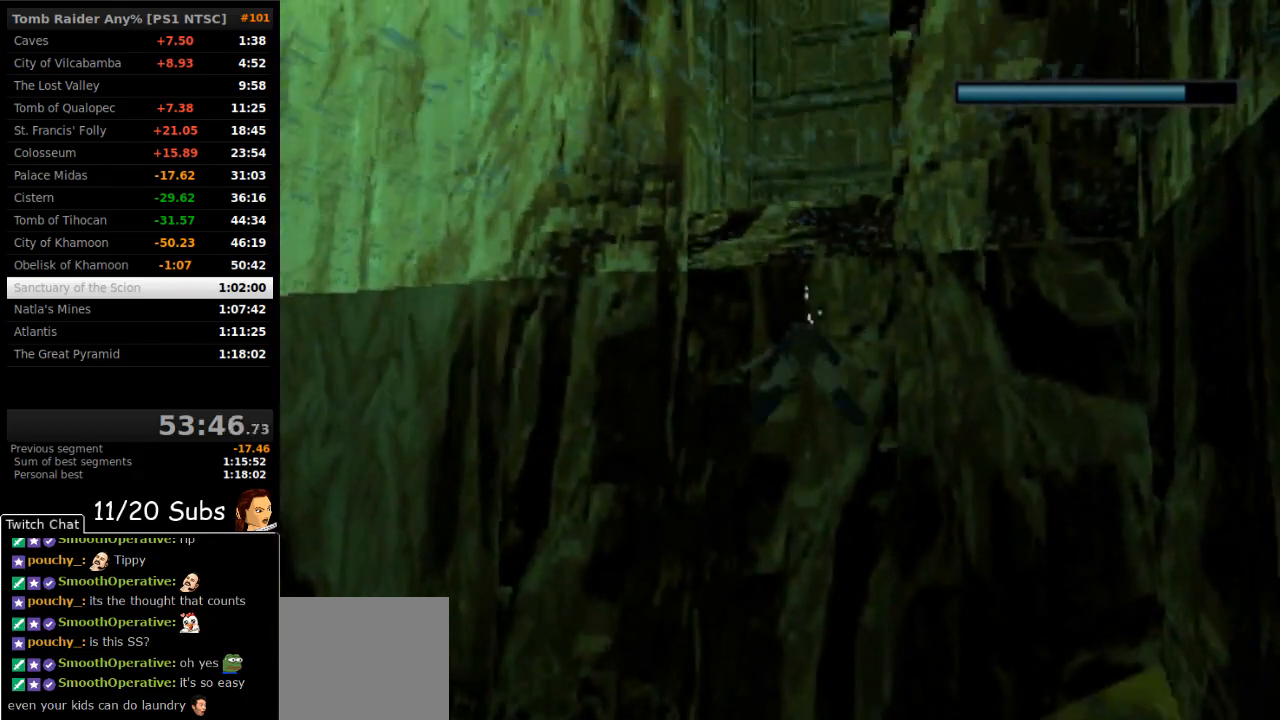
{"buttons": ["SQUARE", "DPAD_DOWN"], "right_stick": "center", "events": [[117, "DPAD_DOWN", "up"], [217, "DPAD_DOWN", "down"]]}
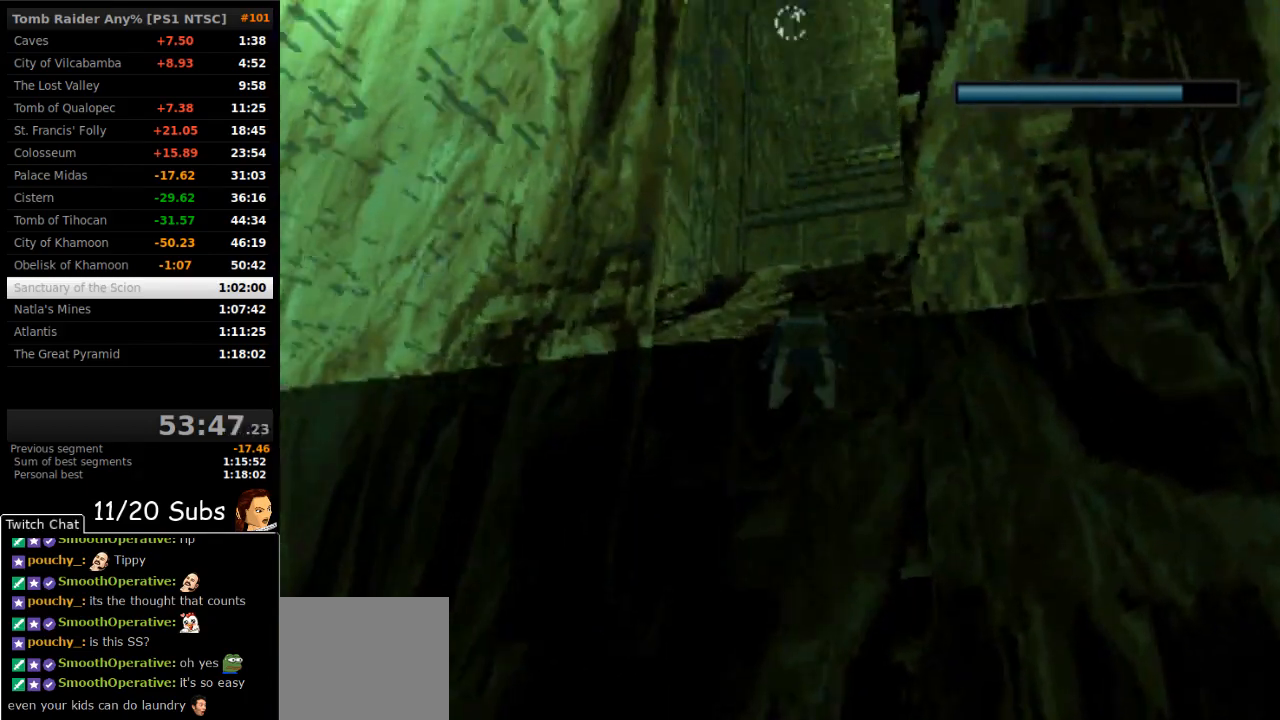
{"buttons": ["CROSS", "DPAD_UP", "DPAD_RIGHT"], "right_stick": "center", "events": [[117, "DPAD_DOWN", "up"], [350, "SQUARE", "up"], [367, "DPAD_UP", "down"], [417, "CROSS", "down"], [467, "DPAD_RIGHT", "down"]]}
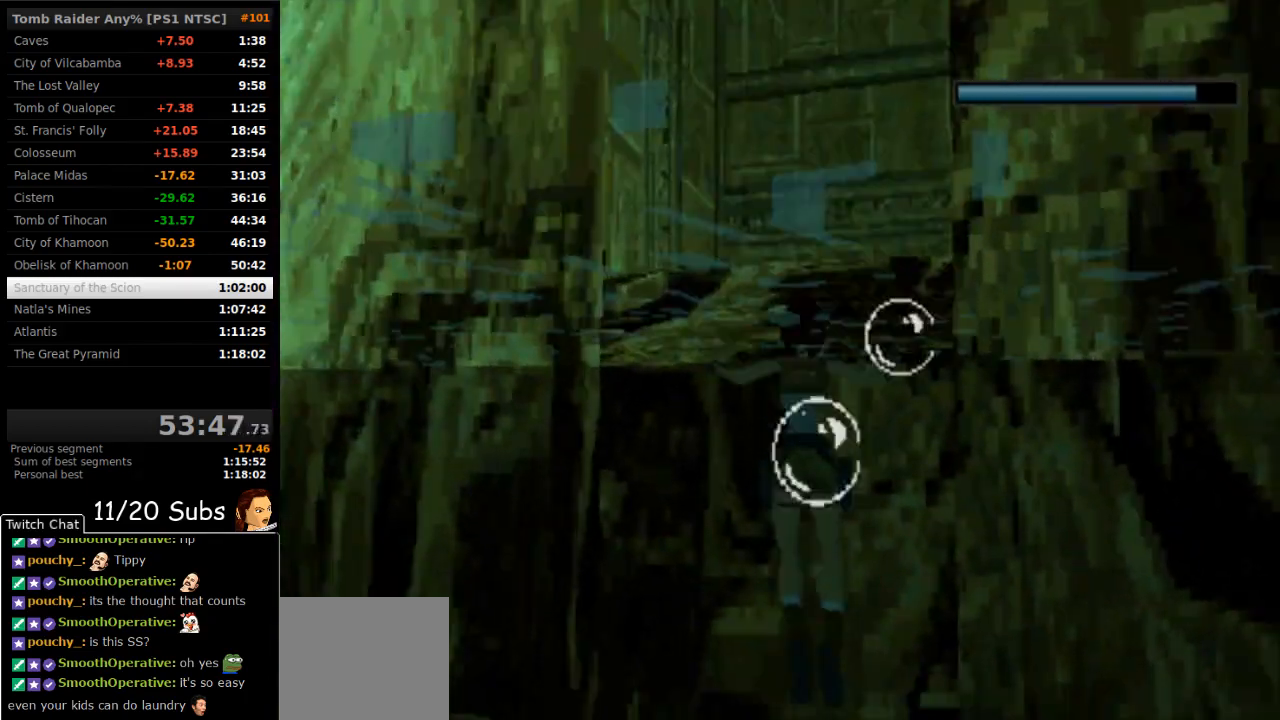
{"buttons": ["CROSS", "DPAD_UP", "DPAD_RIGHT"], "right_stick": "center", "events": [[83, "DPAD_RIGHT", "up"], [283, "DPAD_RIGHT", "down"]]}
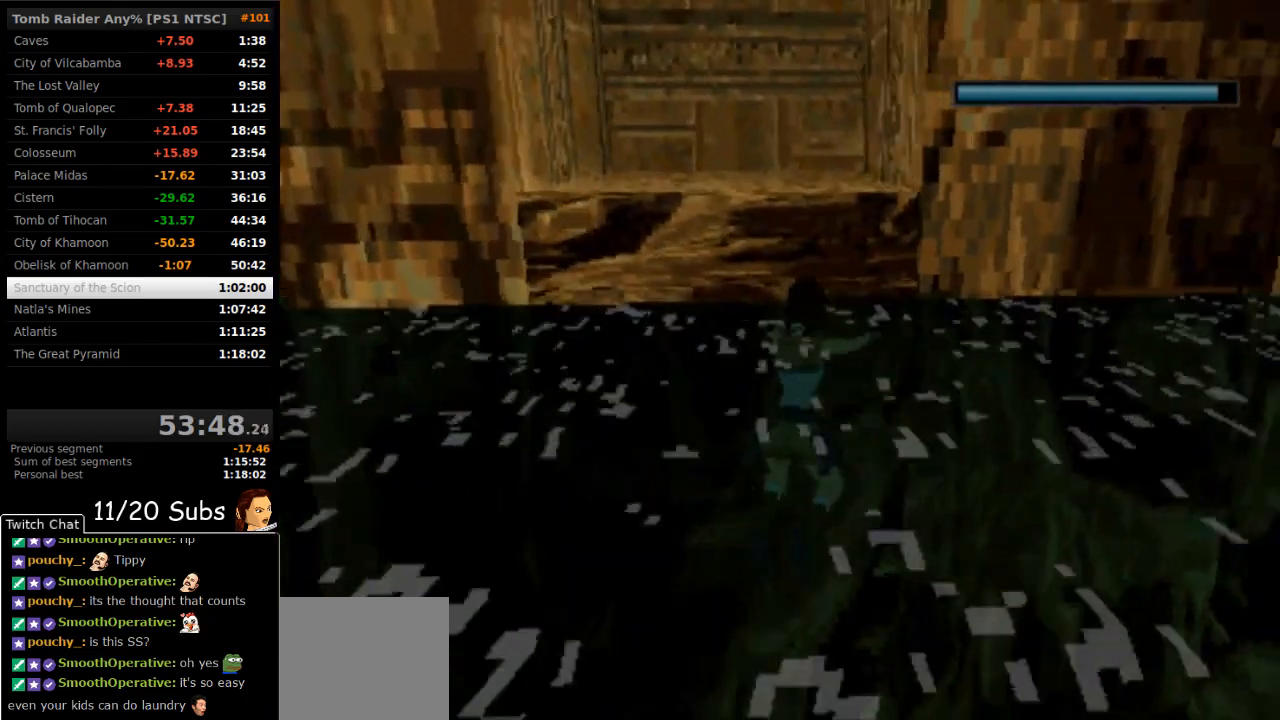
{"buttons": ["CROSS", "DPAD_UP"], "right_stick": "center", "events": [[17, "DPAD_RIGHT", "up"]]}
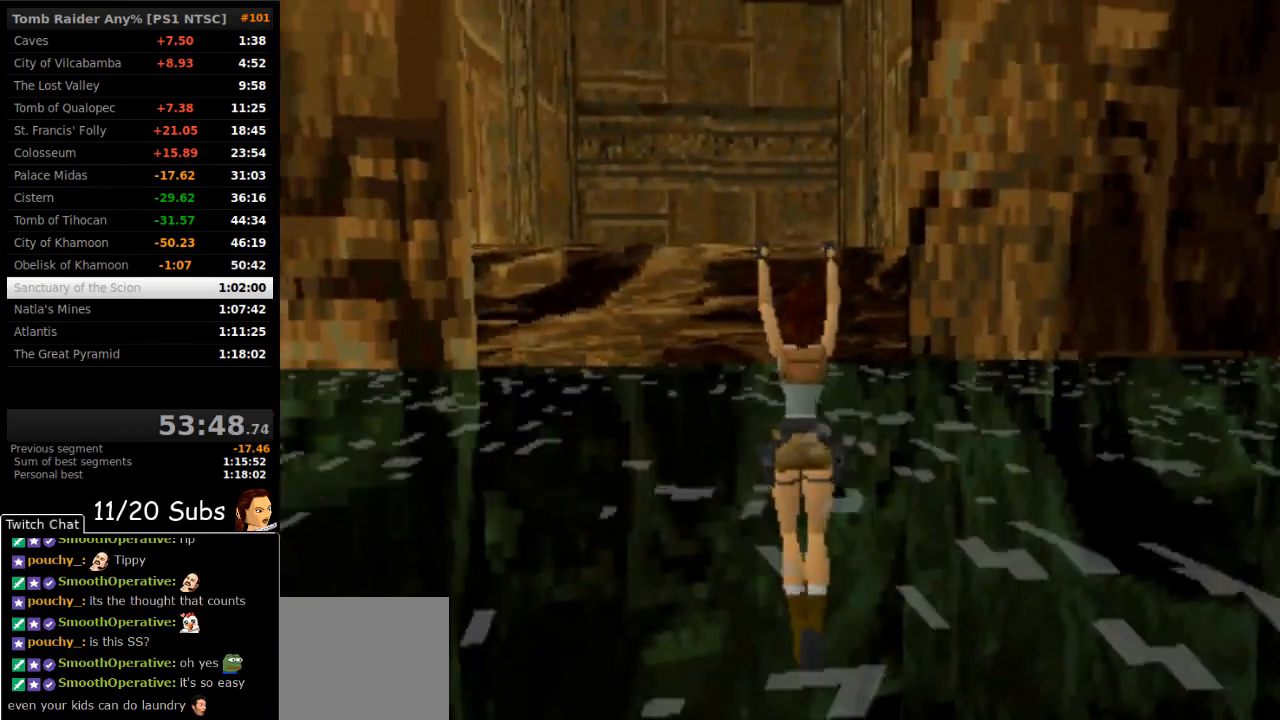
{"buttons": ["DPAD_RIGHT"], "right_stick": "center", "events": [[100, "CROSS", "up"], [150, "DPAD_UP", "up"], [400, "DPAD_RIGHT", "down"]]}
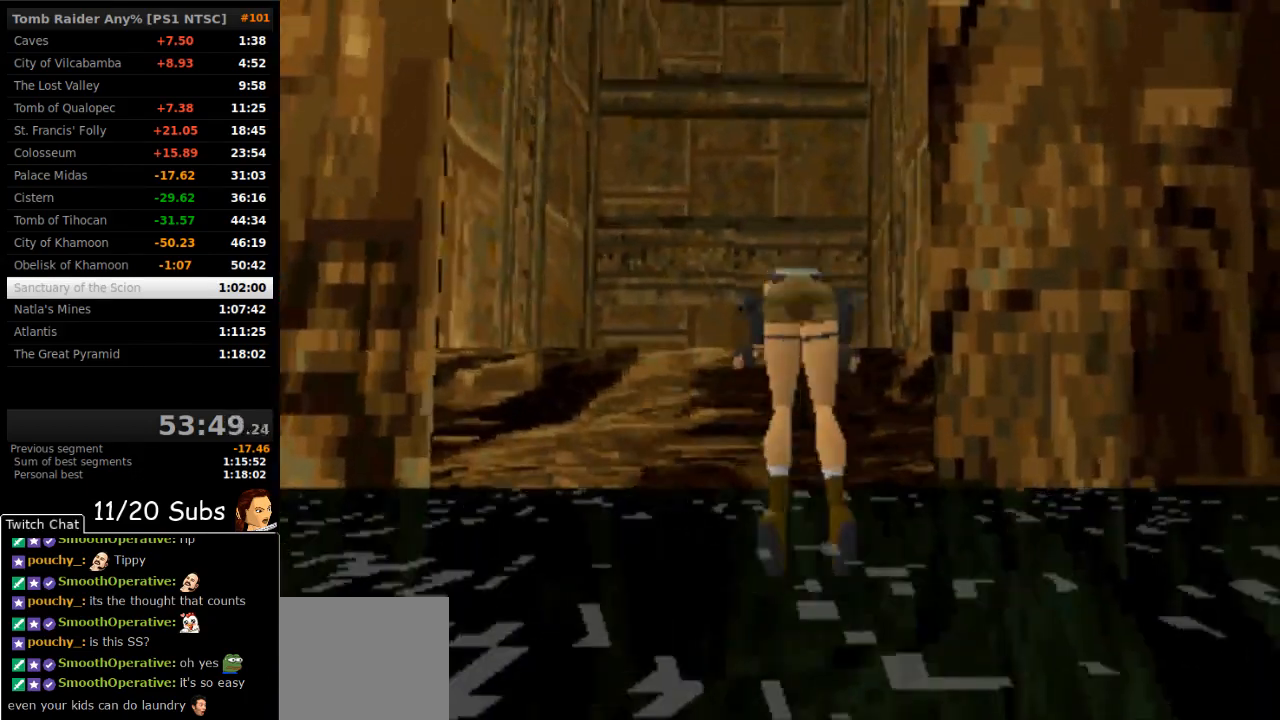
{"buttons": ["DPAD_RIGHT"], "right_stick": "center", "events": []}
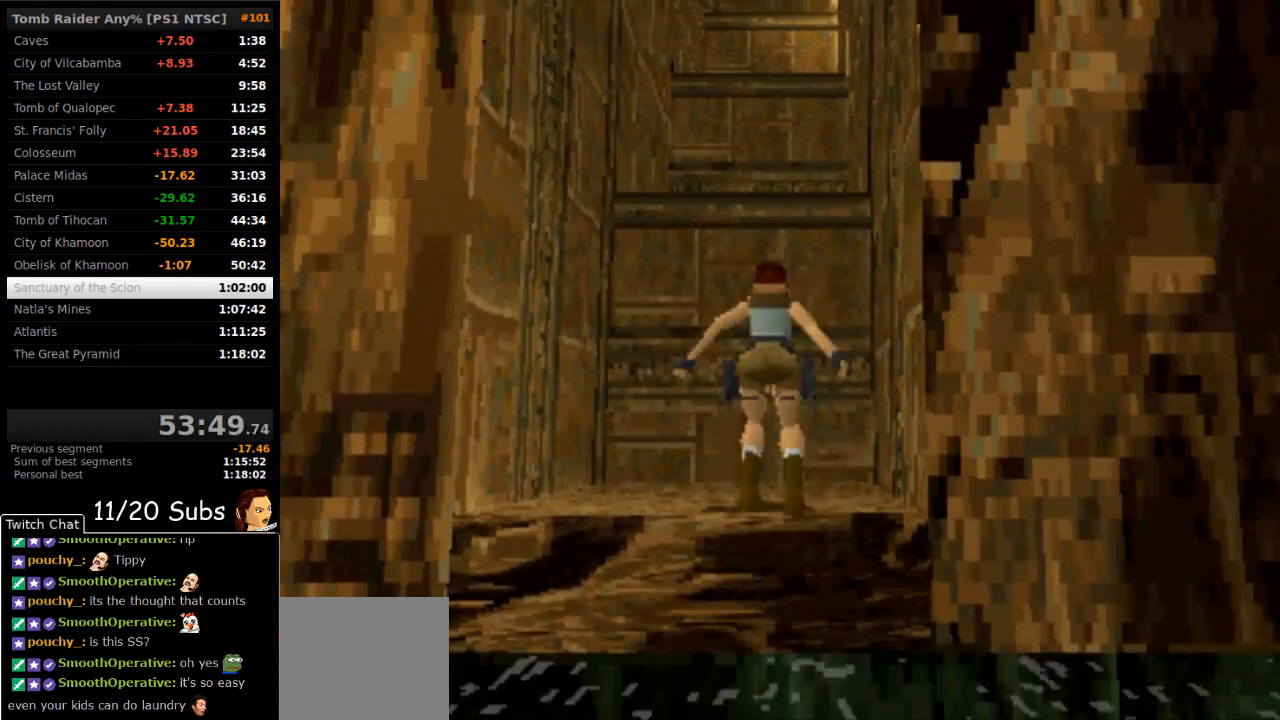
{"buttons": ["DPAD_RIGHT"], "right_stick": "center", "events": []}
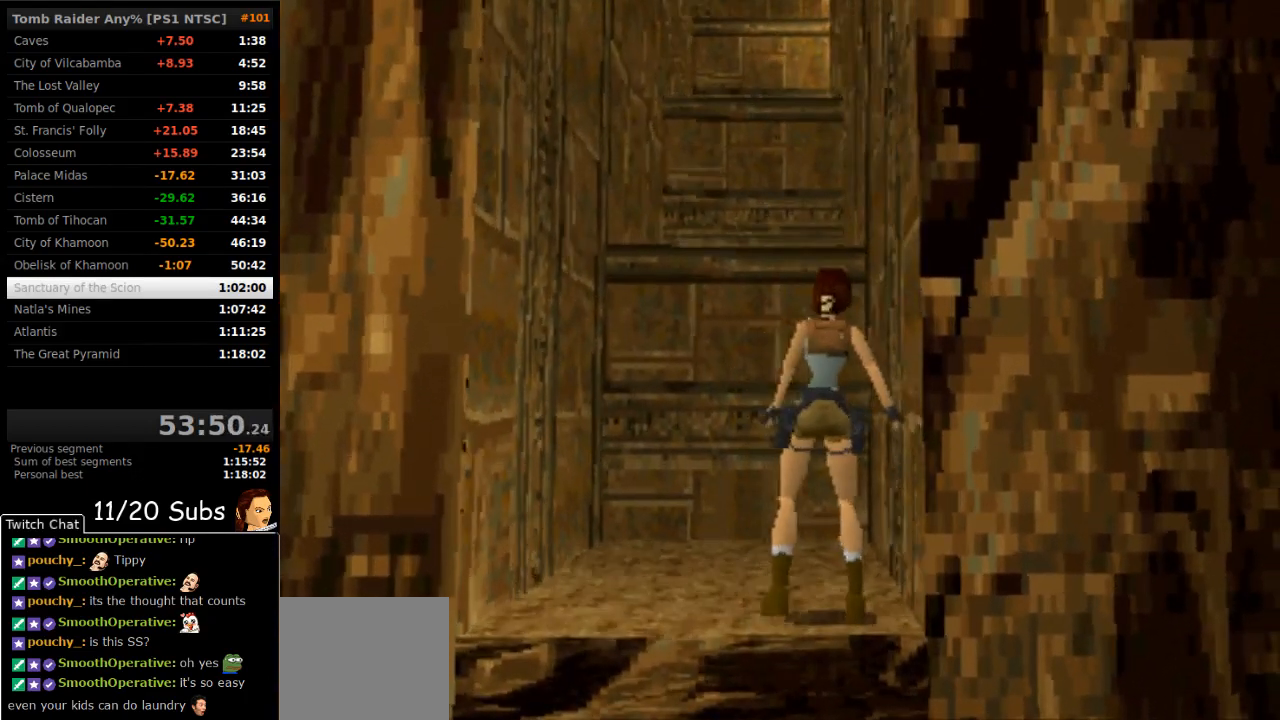
{"buttons": ["SQUARE"], "right_stick": "center", "events": [[67, "DPAD_RIGHT", "up"], [67, "SQUARE", "down"], [233, "DPAD_UP", "down"], [450, "DPAD_UP", "up"]]}
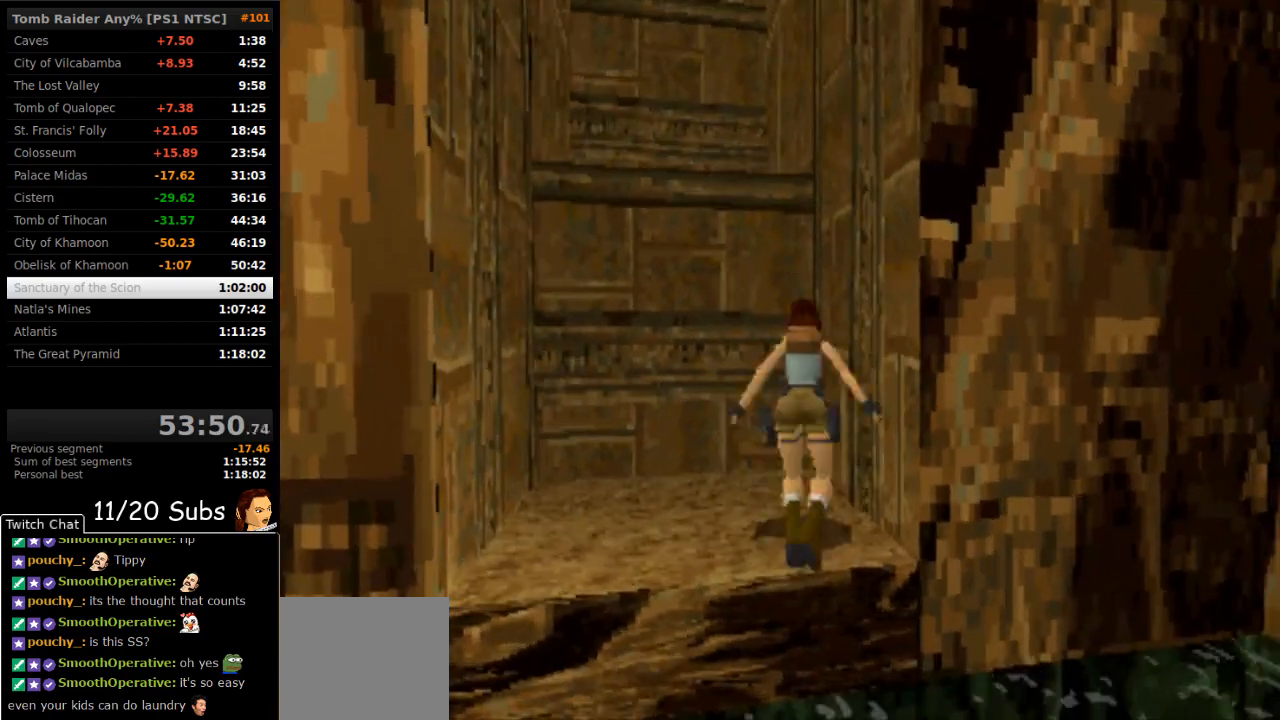
{"buttons": ["DPAD_LEFT"], "right_stick": "center", "events": [[17, "SQUARE", "up"], [400, "DPAD_LEFT", "down"]]}
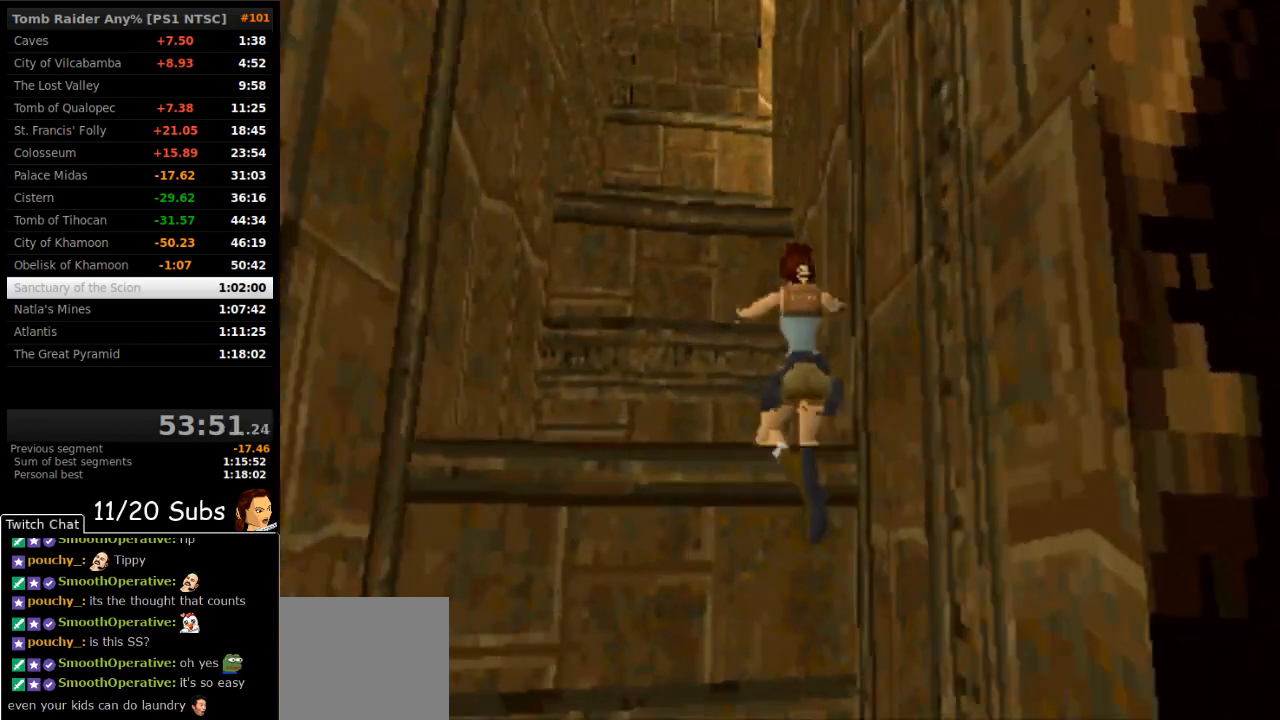
{"buttons": ["DPAD_LEFT"], "right_stick": "center", "events": [[267, "DPAD_LEFT", "up"], [417, "DPAD_LEFT", "down"]]}
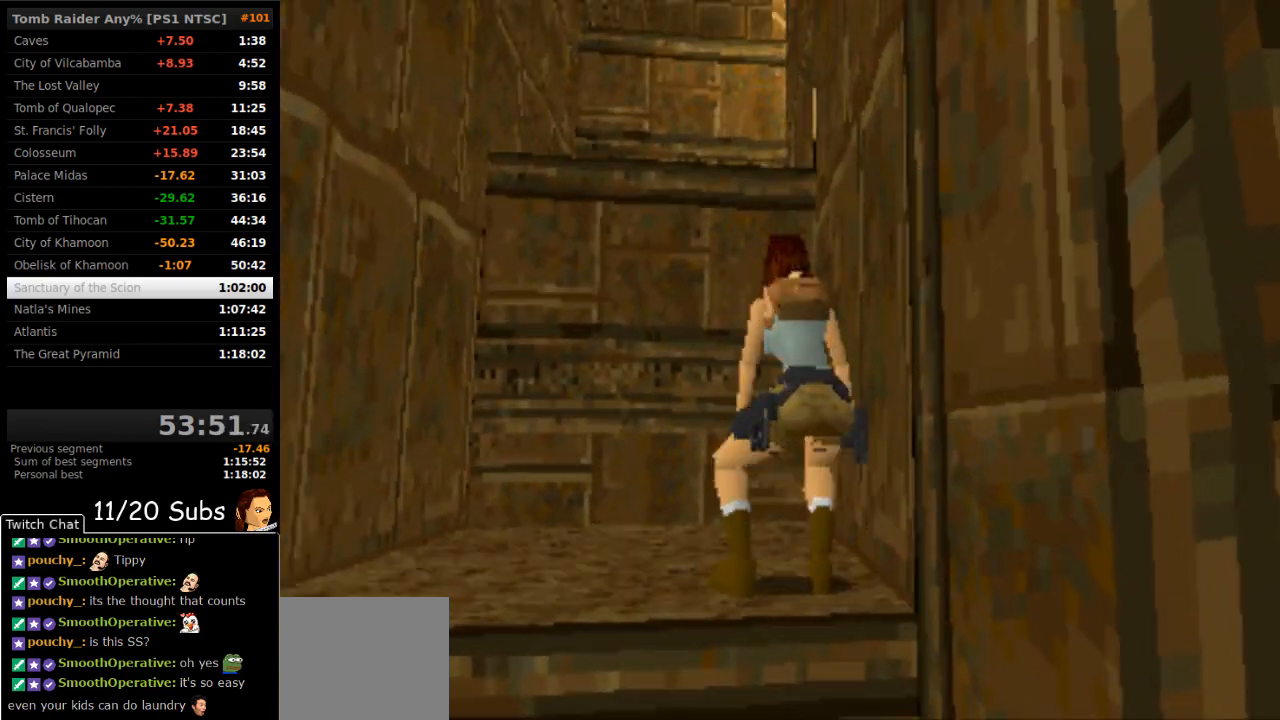
{"buttons": ["SQUARE"], "right_stick": "center", "events": [[400, "DPAD_LEFT", "up"], [400, "SQUARE", "down"]]}
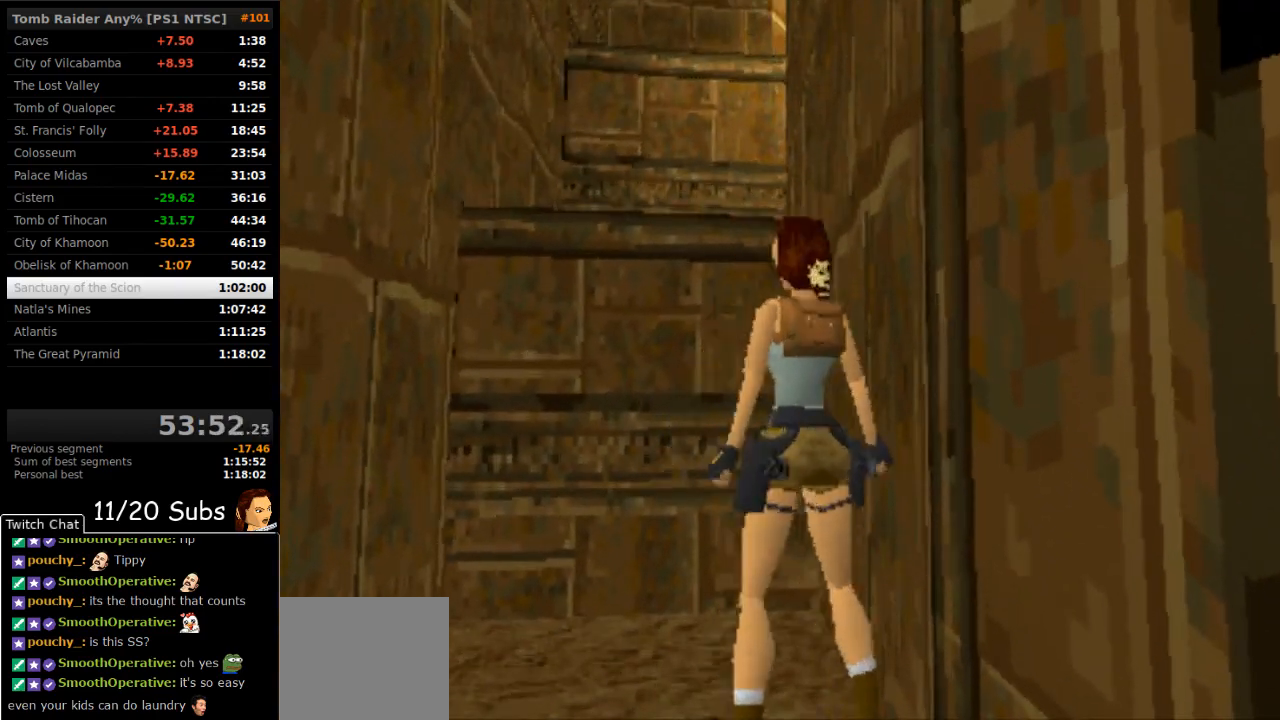
{"buttons": [], "right_stick": "center", "events": [[83, "DPAD_UP", "down"], [367, "DPAD_UP", "up"], [417, "SQUARE", "up"]]}
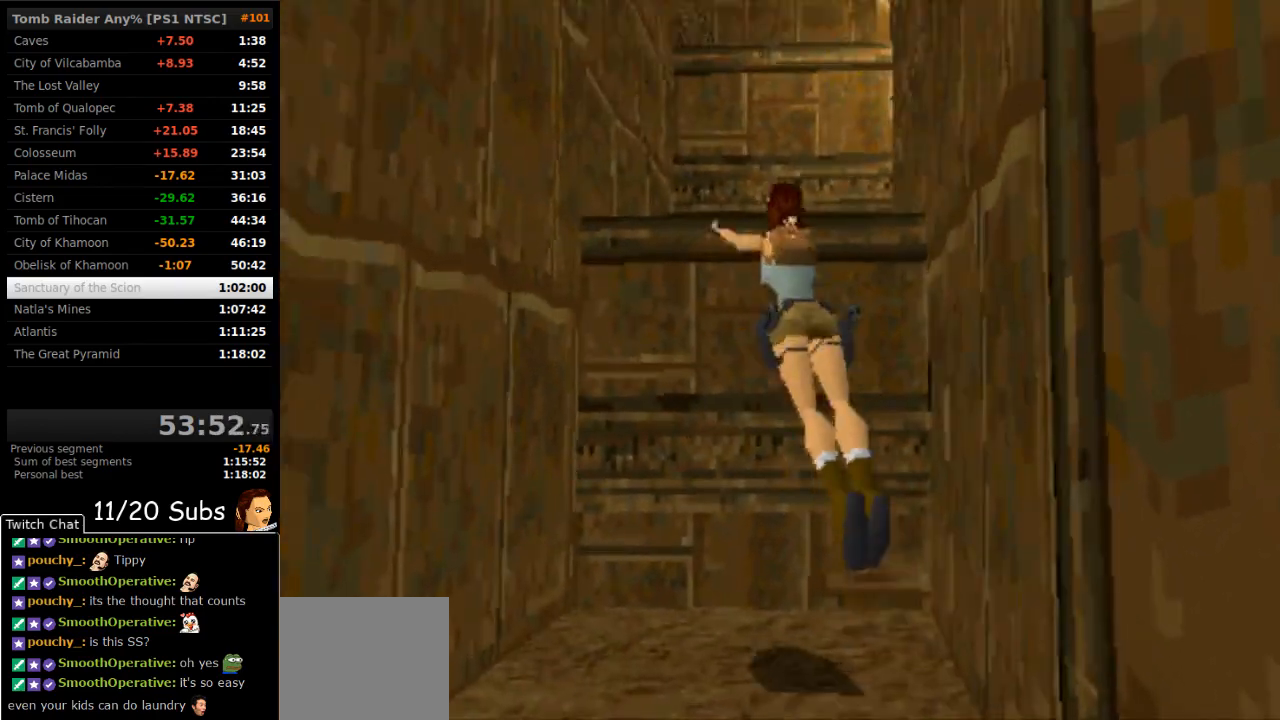
{"buttons": [], "right_stick": "center", "events": [[150, "DPAD_RIGHT", "down"], [300, "DPAD_RIGHT", "up"]]}
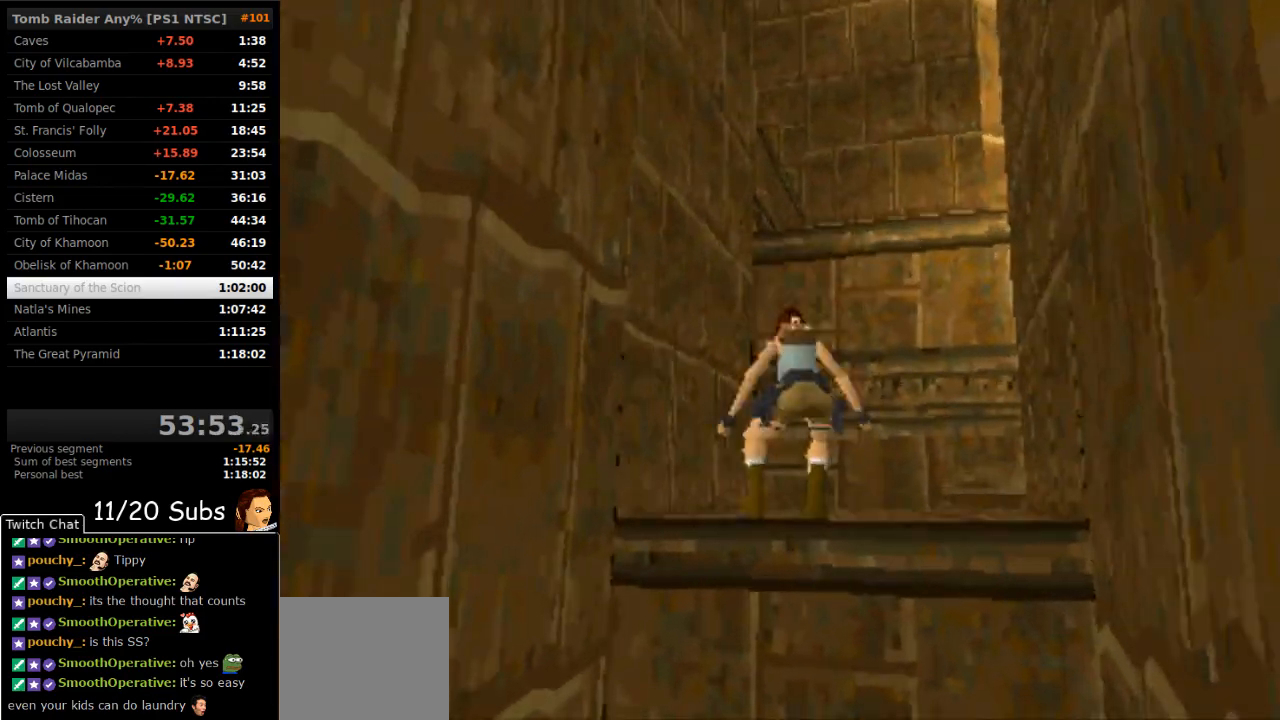
{"buttons": ["SQUARE", "DPAD_UP", "DPAD_RIGHT"], "right_stick": "center", "events": [[33, "SQUARE", "down"], [217, "DPAD_UP", "down"], [433, "DPAD_RIGHT", "down"]]}
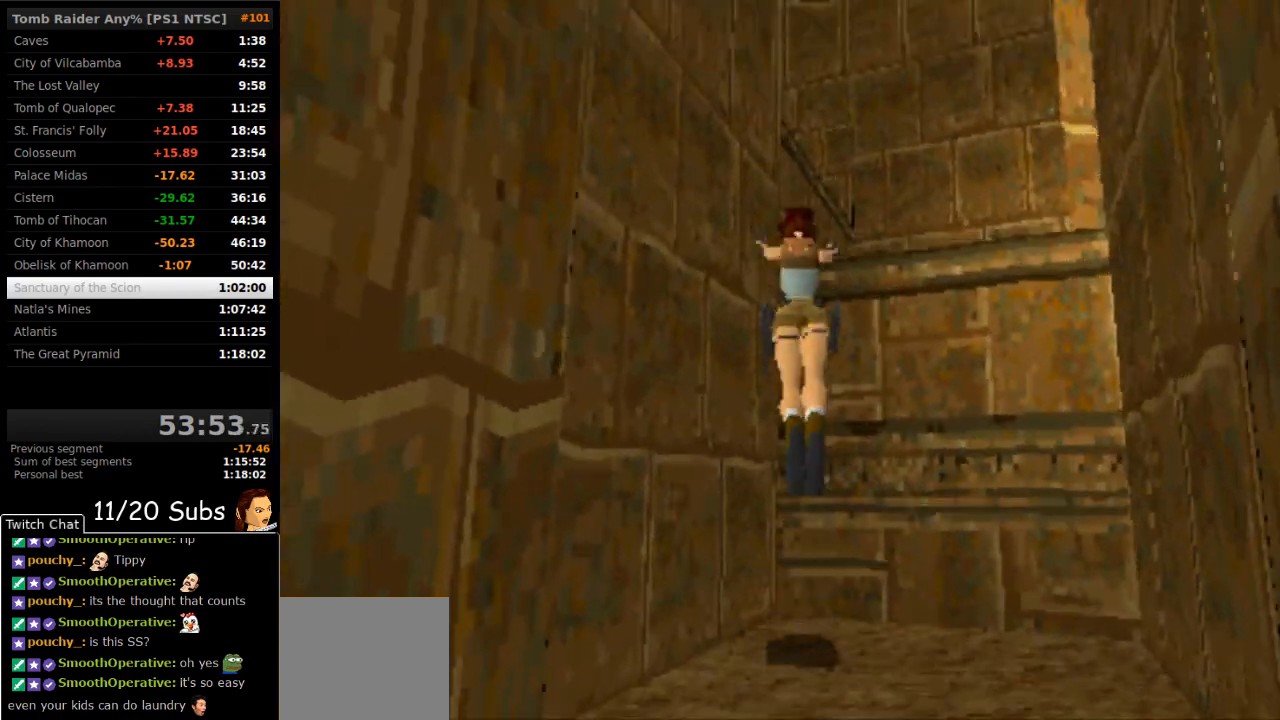
{"buttons": ["DPAD_UP", "DPAD_LEFT"], "right_stick": "center", "events": [[17, "SQUARE", "up"], [100, "DPAD_RIGHT", "up"], [367, "DPAD_LEFT", "down"]]}
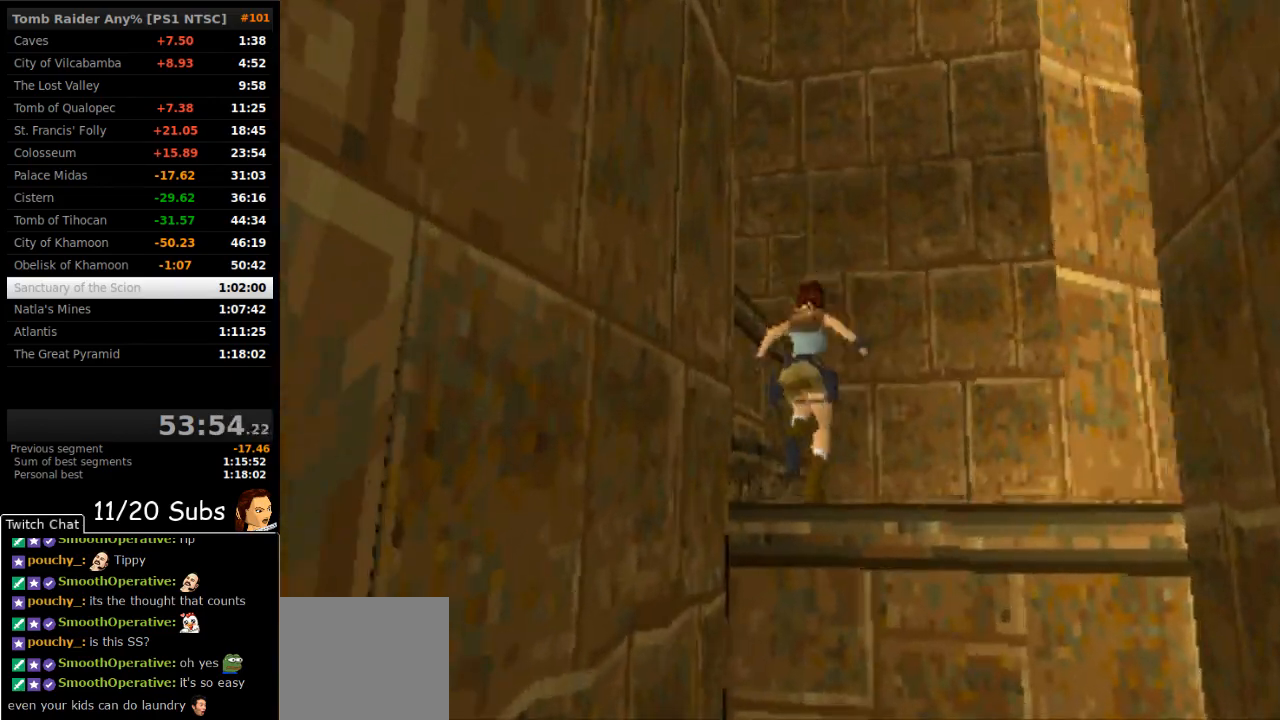
{"buttons": ["DPAD_LEFT"], "right_stick": "center", "events": [[133, "DPAD_UP", "up"]]}
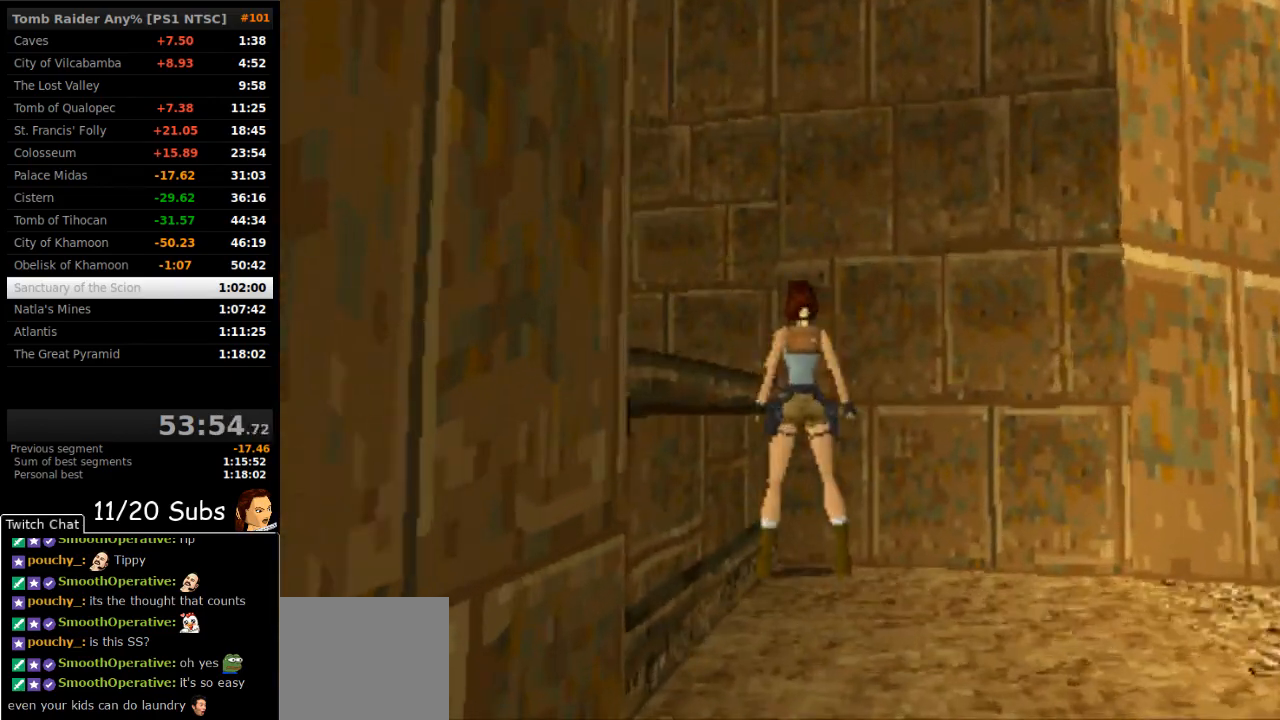
{"buttons": ["CROSS", "DPAD_LEFT"], "right_stick": "center", "events": [[500, "CROSS", "down"]]}